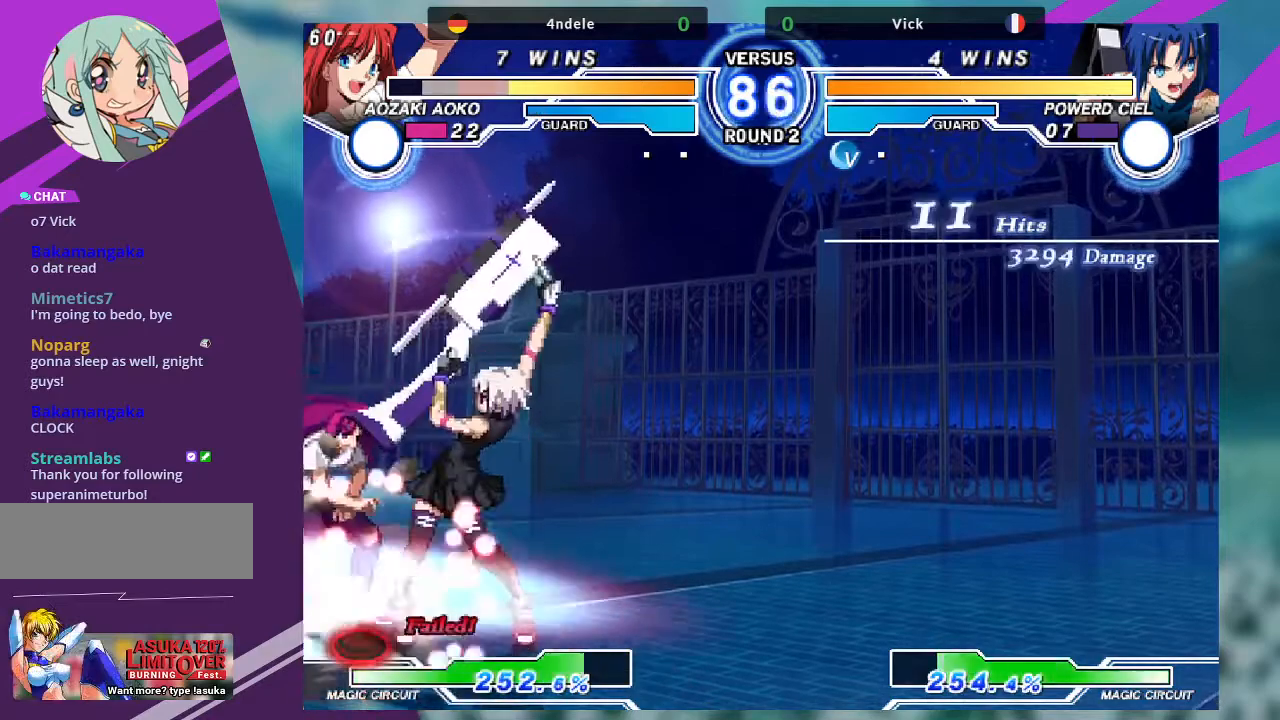
Gameplay with a controller (arcade stick); each line is a JSON object with the inputs held at the frame after it. "events" lists button and stick changes between this image and that frame as [ms after this image, input, new state], when the widget could be followed in between. Not read: L3 R3.
{"buttons": ["R1"], "left_stick": "down-right", "events": [[67, "TRIANGLE", "up"], [167, "TRIANGLE", "down"], [267, "TRIANGLE", "up"], [434, "left_stick", "down-right"], [501, "R1", "down"]]}
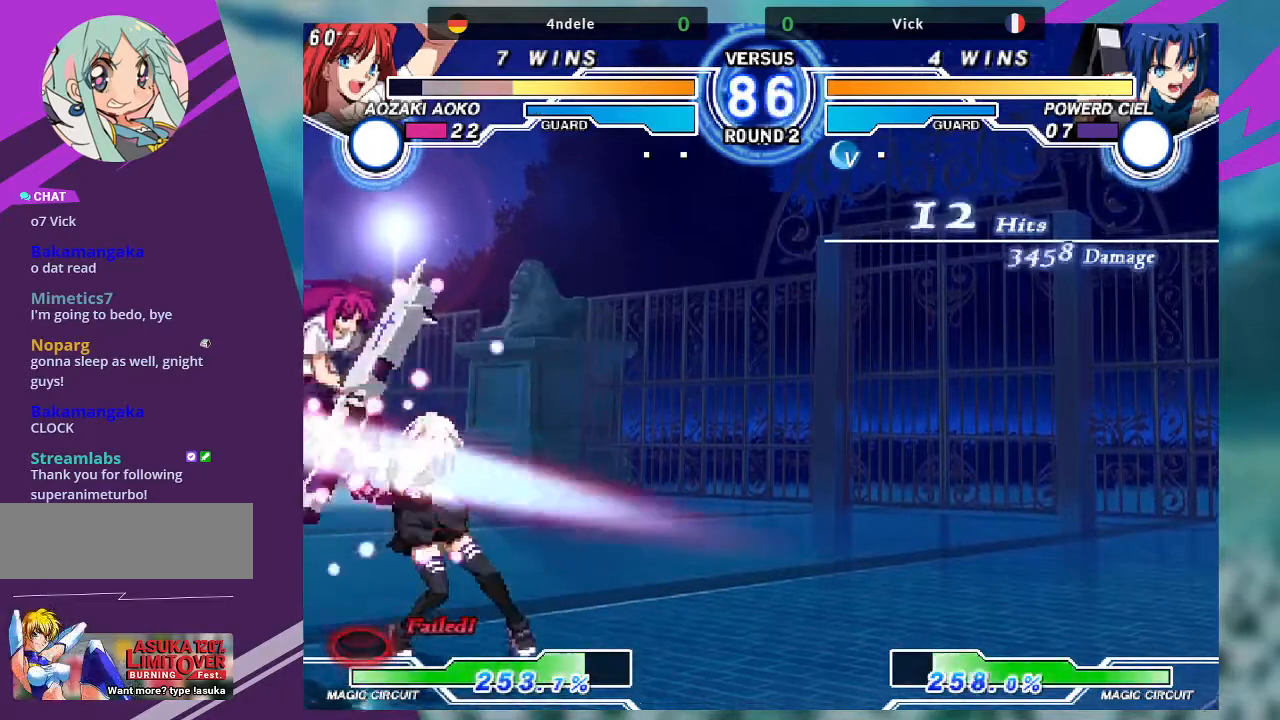
{"buttons": [], "left_stick": "down-left", "events": [[66, "R1", "up"], [66, "left_stick", "down-left"], [167, "left_stick", "down-right"], [267, "TRIANGLE", "down"], [300, "TRIANGLE", "up"], [333, "left_stick", "down-left"]]}
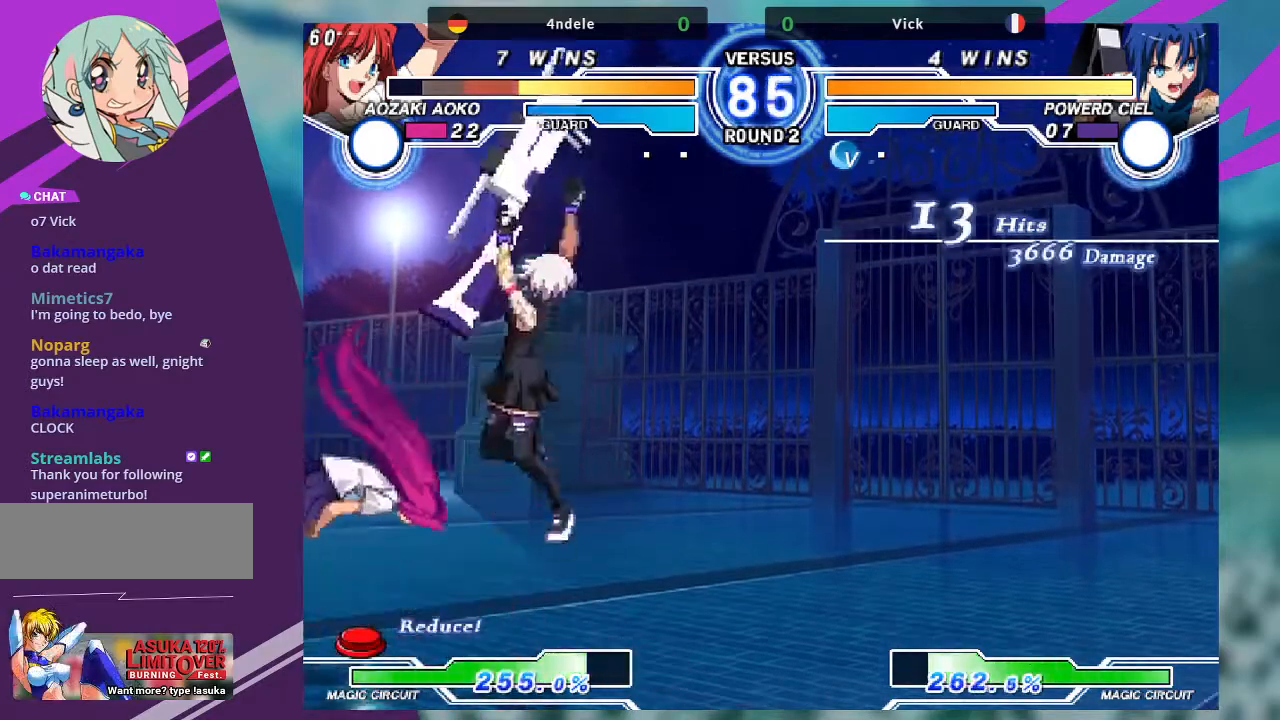
{"buttons": [], "left_stick": "center", "events": [[167, "TRIANGLE", "down"], [234, "TRIANGLE", "up"], [467, "left_stick", "center"]]}
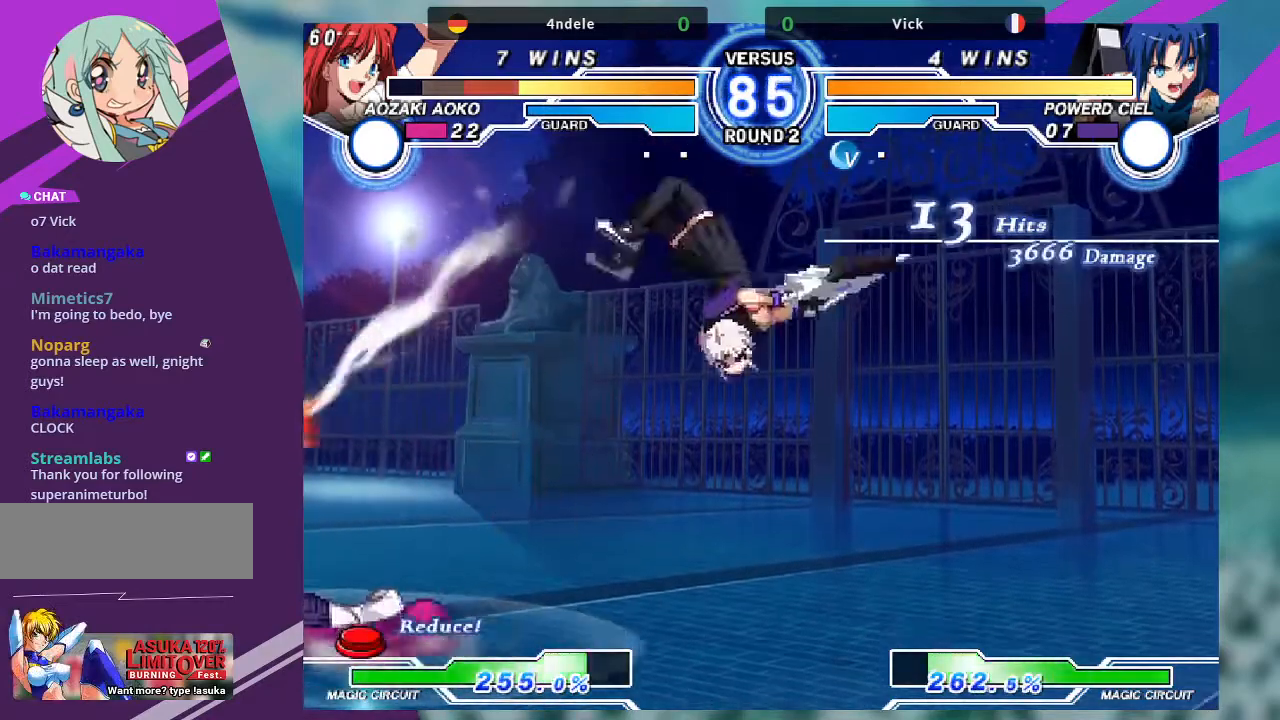
{"buttons": [], "left_stick": "left", "events": [[133, "left_stick", "left"], [233, "left_stick", "center"], [300, "left_stick", "left"]]}
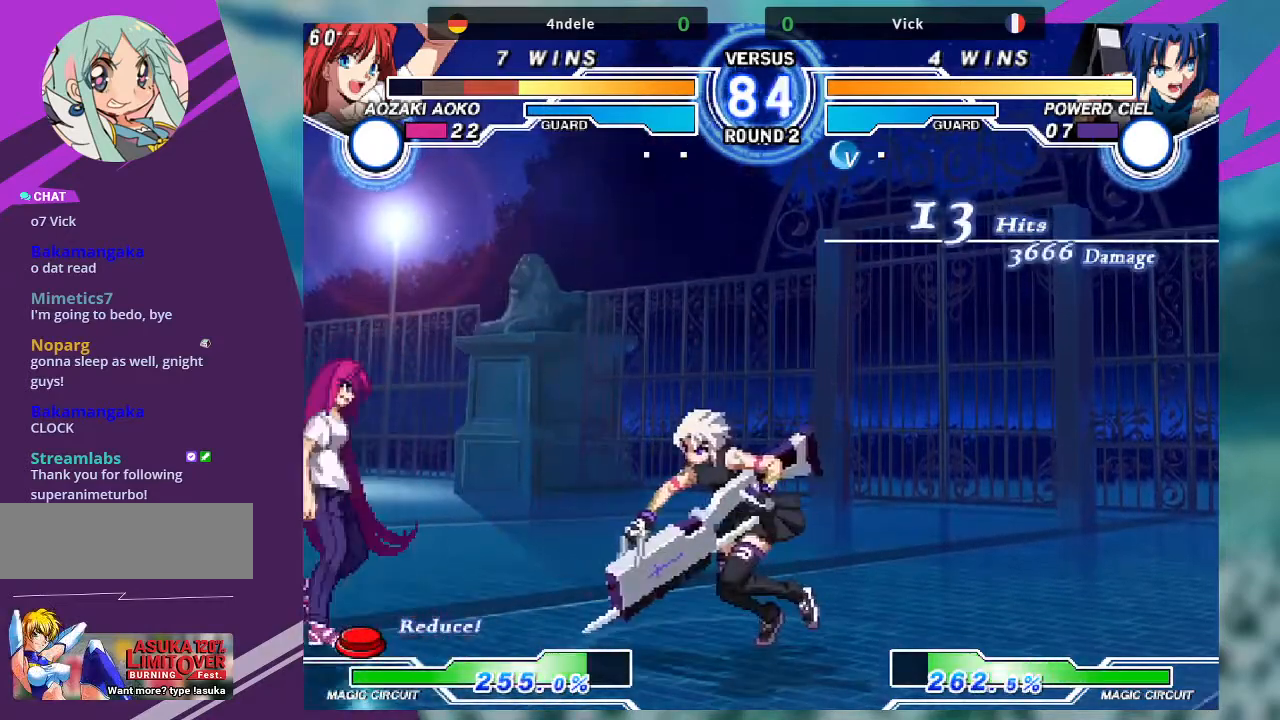
{"buttons": [], "left_stick": "down-right", "events": [[200, "CROSS", "down"], [200, "SQUARE", "down"], [301, "CROSS", "up"], [301, "SQUARE", "up"], [334, "left_stick", "center"], [434, "left_stick", "down-right"]]}
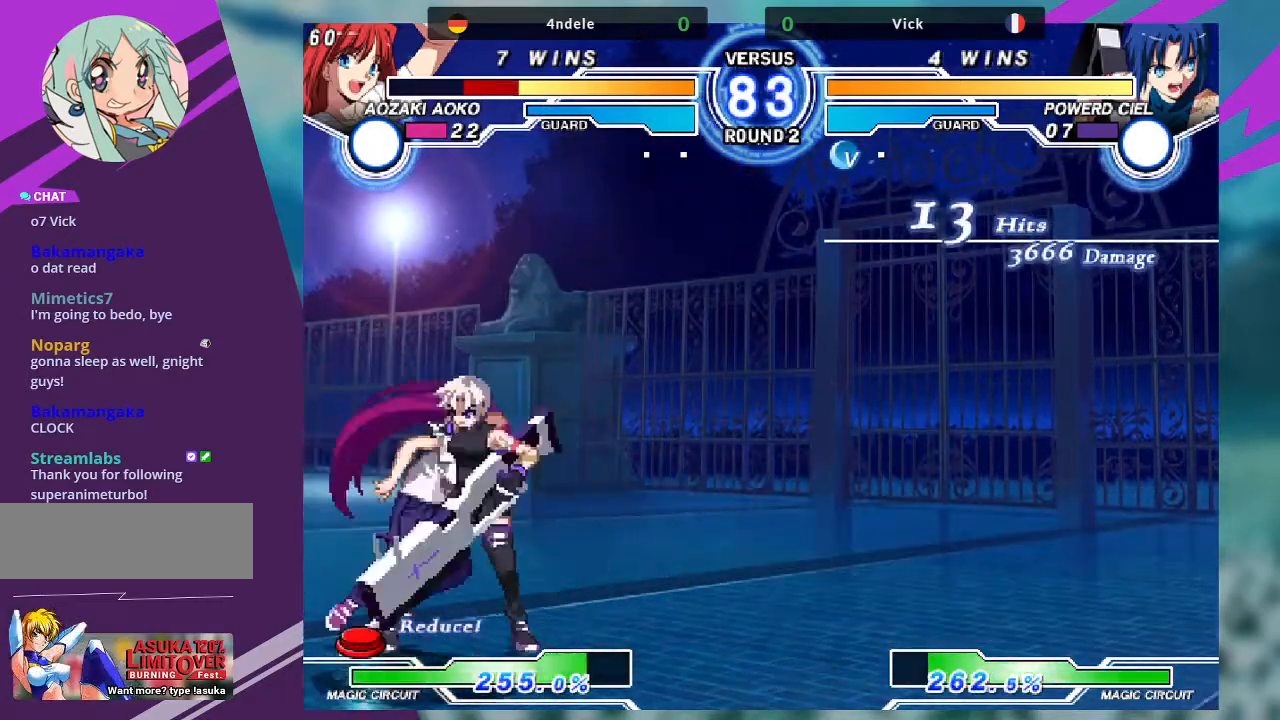
{"buttons": [], "left_stick": "down-right", "events": [[333, "R1", "down"], [367, "R1", "up"]]}